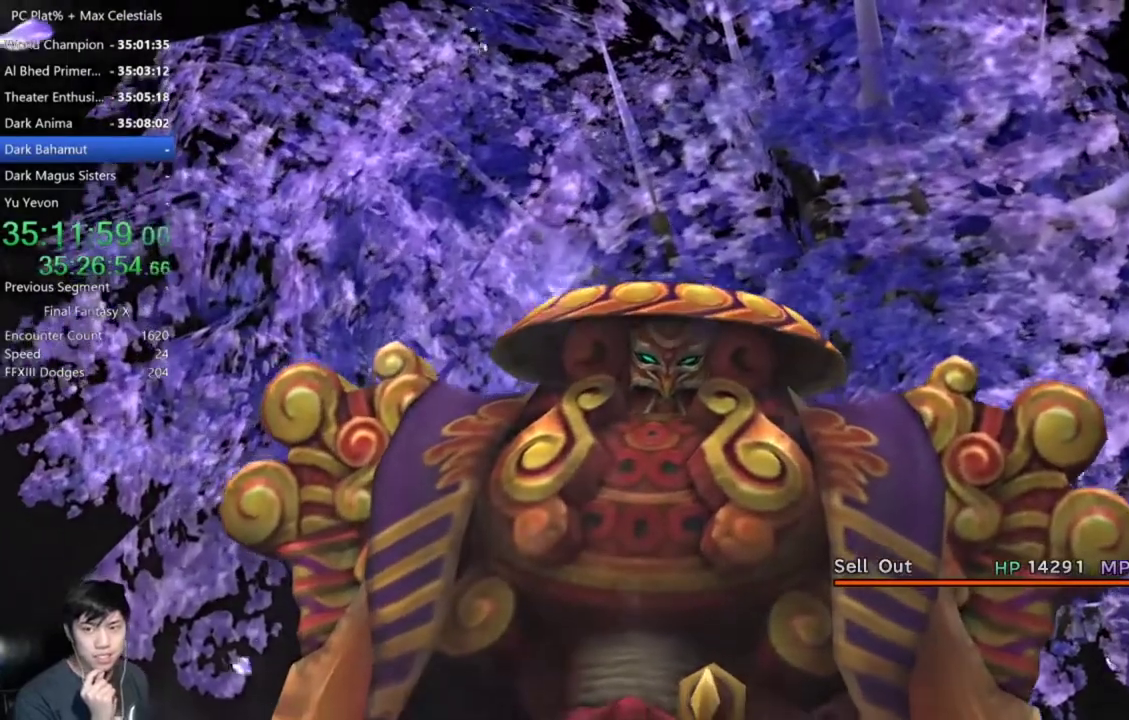
Gameplay with a controller (Xbox layout); each line is a JSON object with the inputs held at the frame after it. "events" lists button and stick changes between this image and that frame as [ms after this image, input, new state], when the widget could be followed in between.
{"buttons": ["L2"], "left_stick": "center", "right_stick": "center", "events": [[500, "L2", "down"]]}
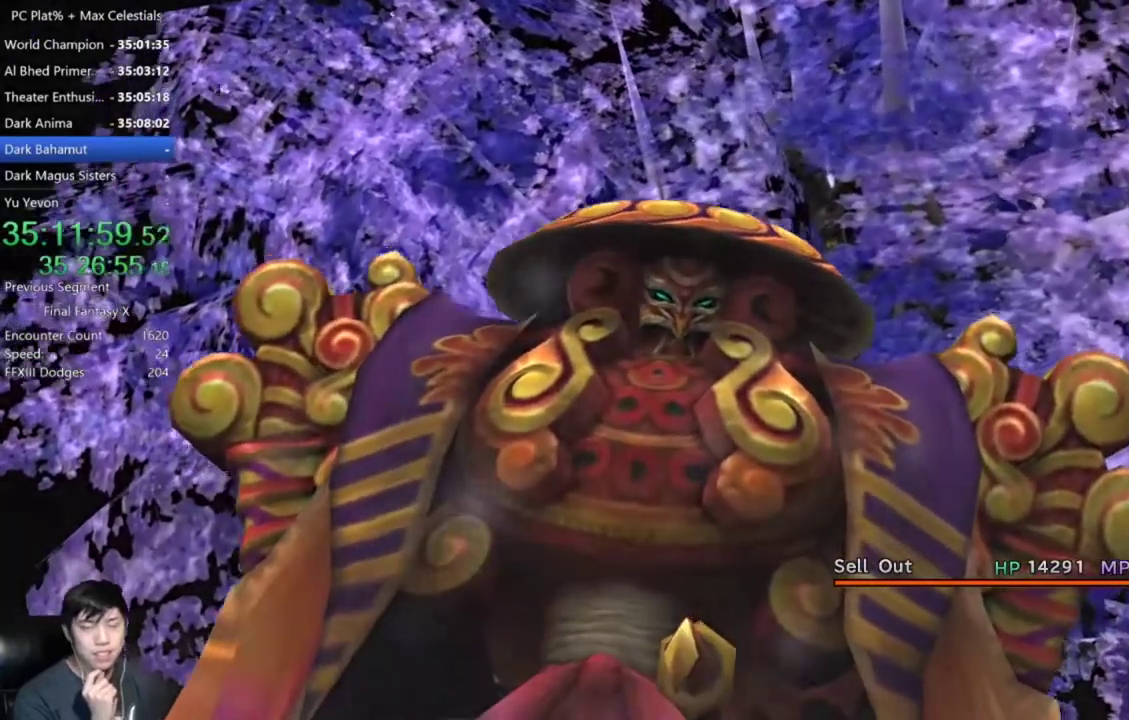
{"buttons": [], "left_stick": "center", "right_stick": "center", "events": [[234, "L2", "up"], [300, "L2", "down"], [367, "L2", "up"]]}
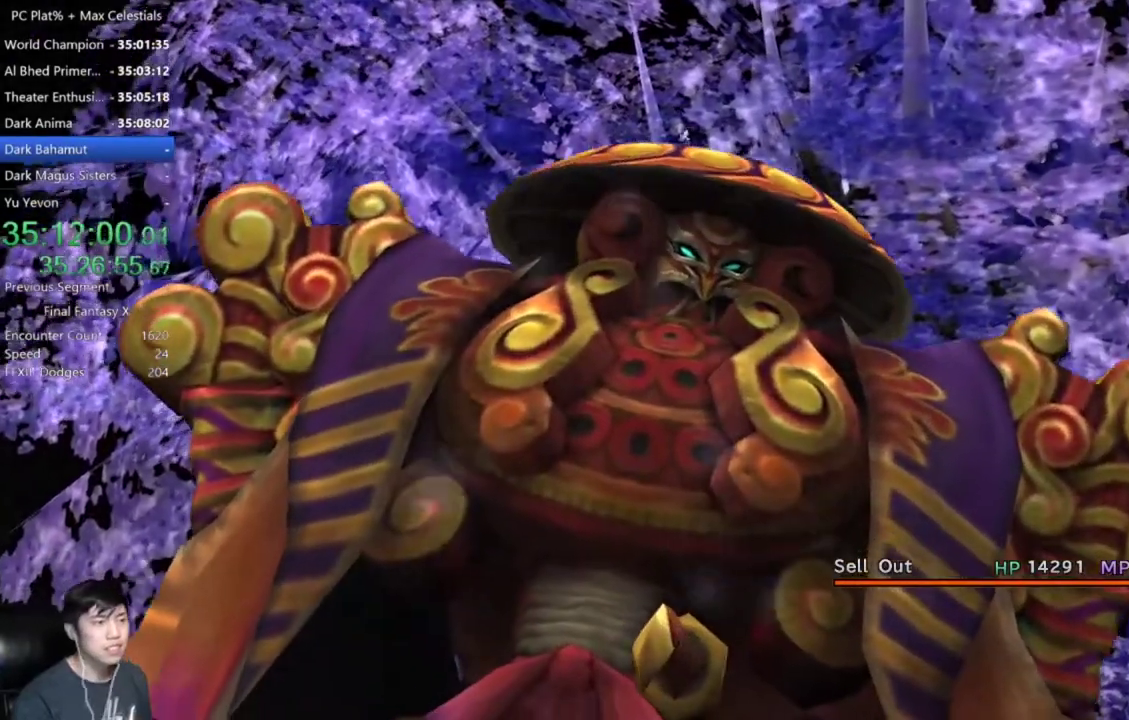
{"buttons": [], "left_stick": "center", "right_stick": "center", "events": [[367, "L2", "down"], [433, "L2", "up"]]}
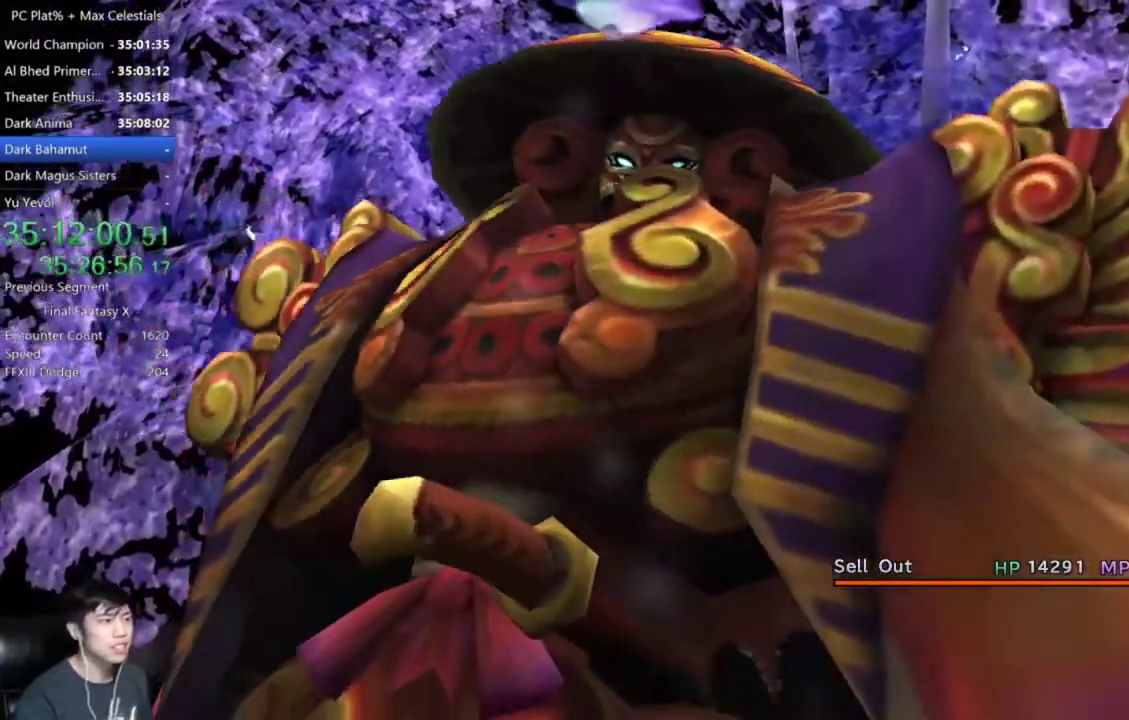
{"buttons": [], "left_stick": "center", "right_stick": "center", "events": []}
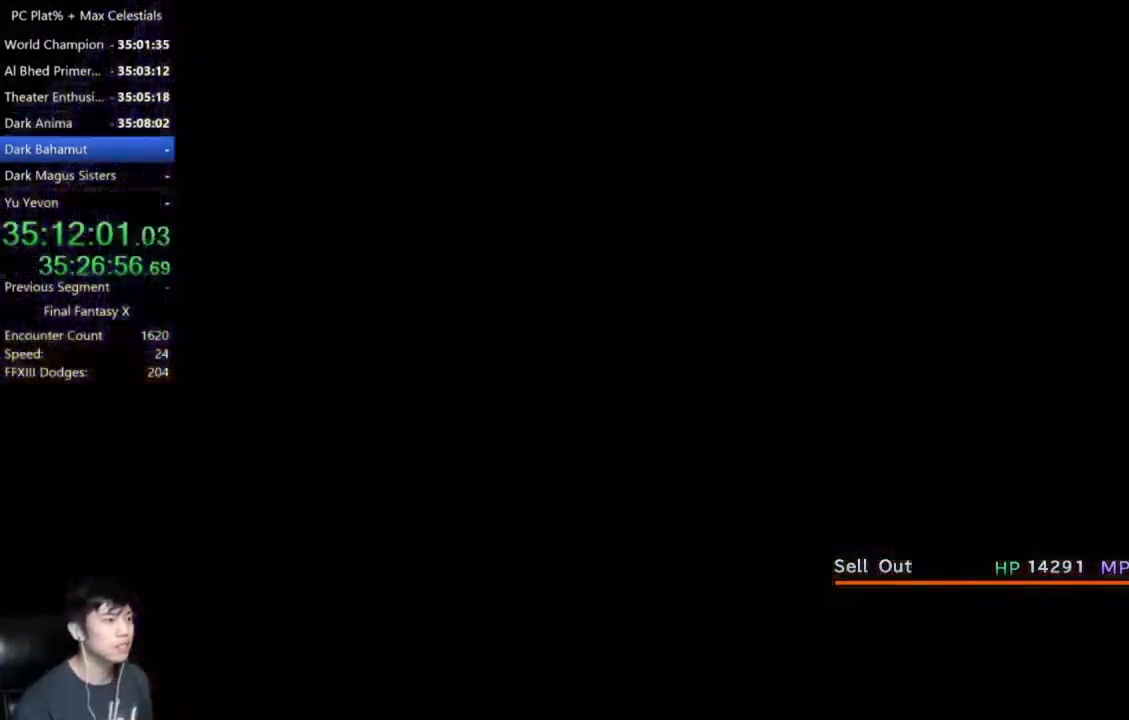
{"buttons": [], "left_stick": "center", "right_stick": "center", "events": []}
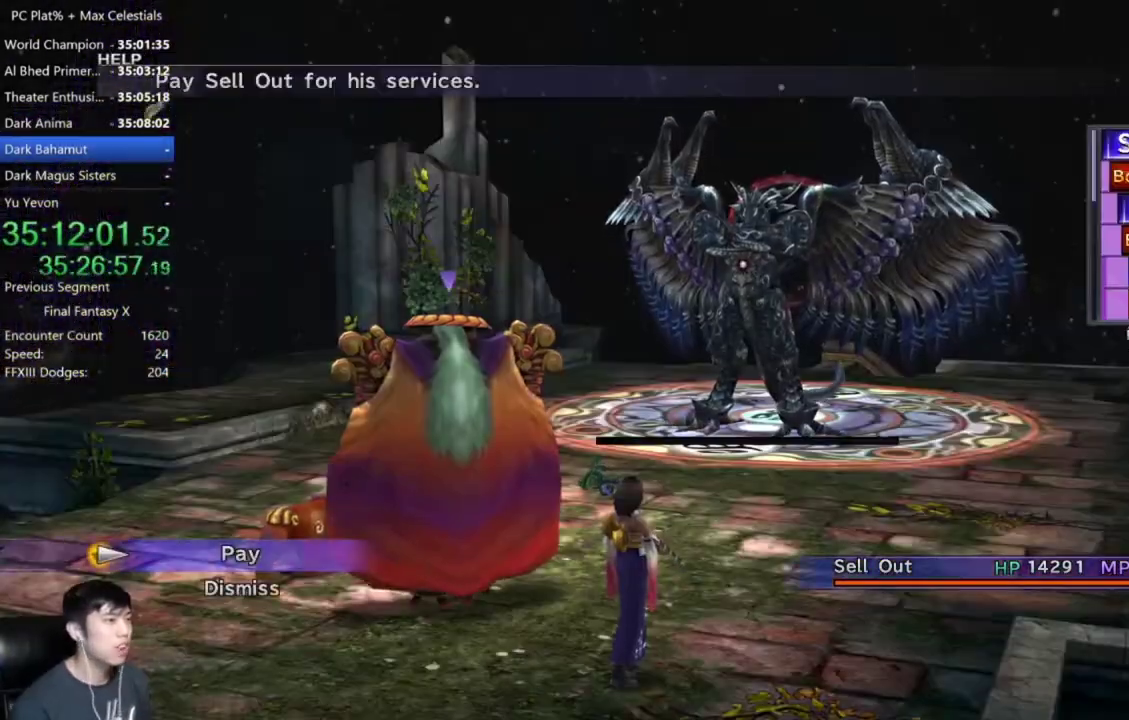
{"buttons": ["DPAD_RIGHT"], "left_stick": "center", "right_stick": "center", "events": [[200, "A", "down"], [267, "A", "up"], [501, "DPAD_RIGHT", "down"]]}
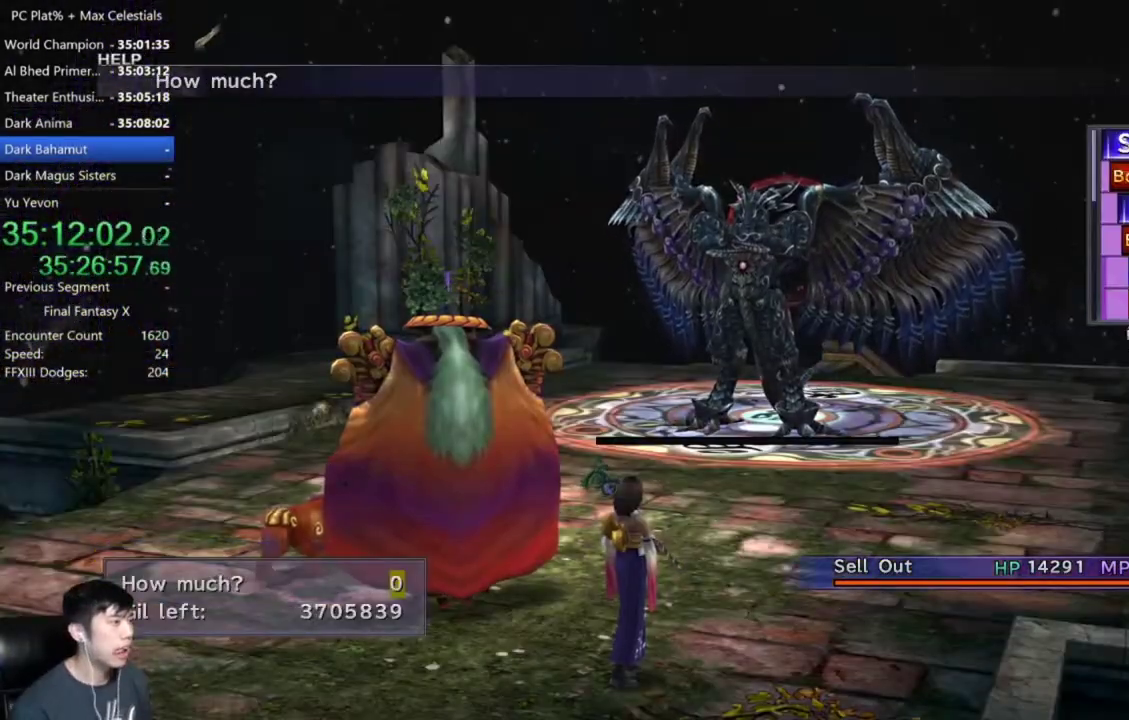
{"buttons": [], "left_stick": "center", "right_stick": "center", "events": [[100, "DPAD_RIGHT", "up"], [200, "DPAD_RIGHT", "down"], [267, "DPAD_RIGHT", "up"], [333, "DPAD_RIGHT", "down"], [433, "DPAD_RIGHT", "up"]]}
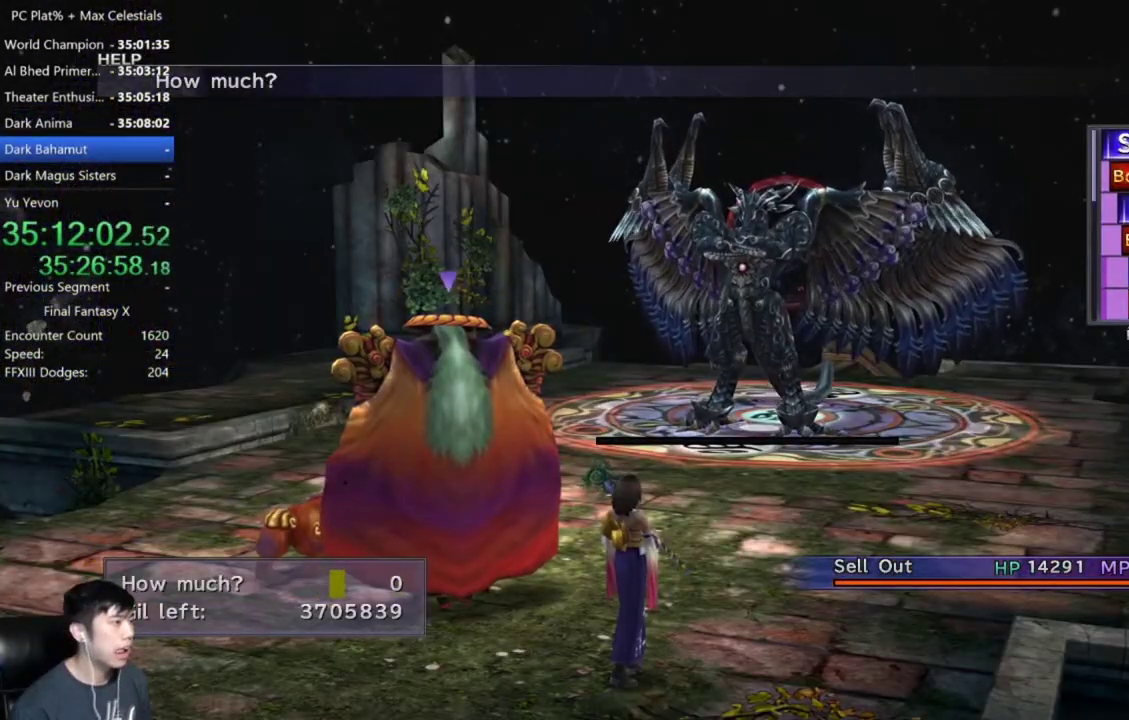
{"buttons": ["DPAD_UP"], "left_stick": "center", "right_stick": "center", "events": [[134, "DPAD_UP", "down"], [200, "DPAD_UP", "up"], [334, "DPAD_UP", "down"], [401, "DPAD_UP", "up"], [467, "DPAD_UP", "down"]]}
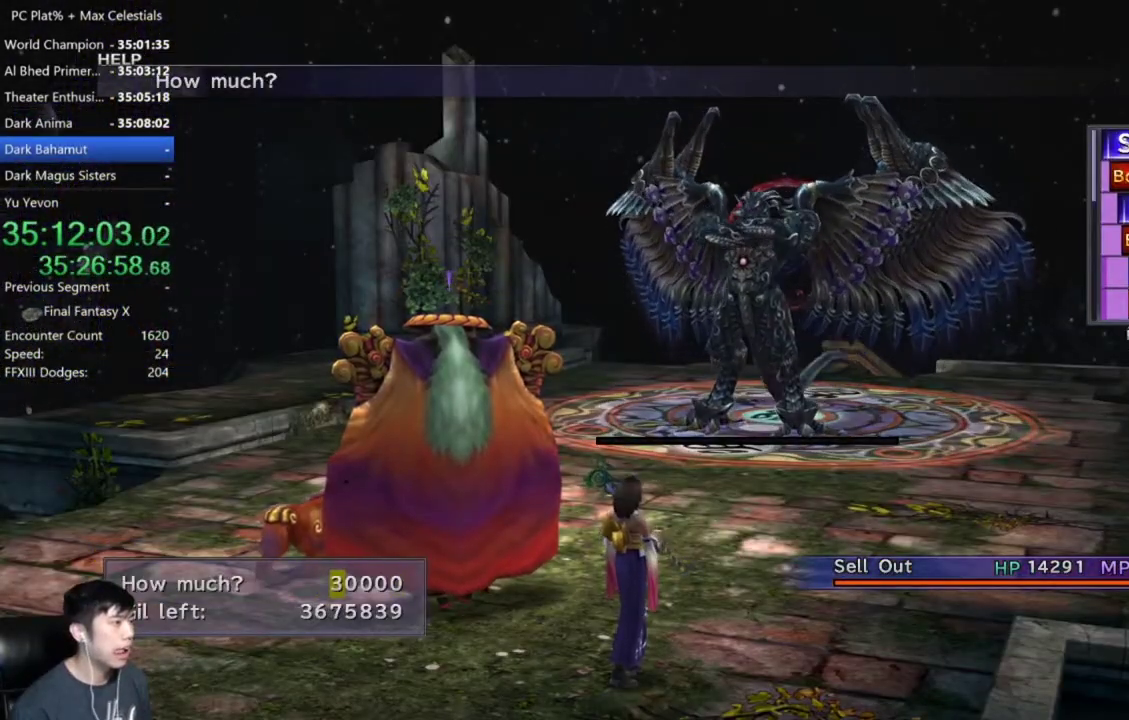
{"buttons": [], "left_stick": "center", "right_stick": "center", "events": [[66, "DPAD_UP", "up"], [400, "DPAD_UP", "down"], [500, "DPAD_UP", "up"]]}
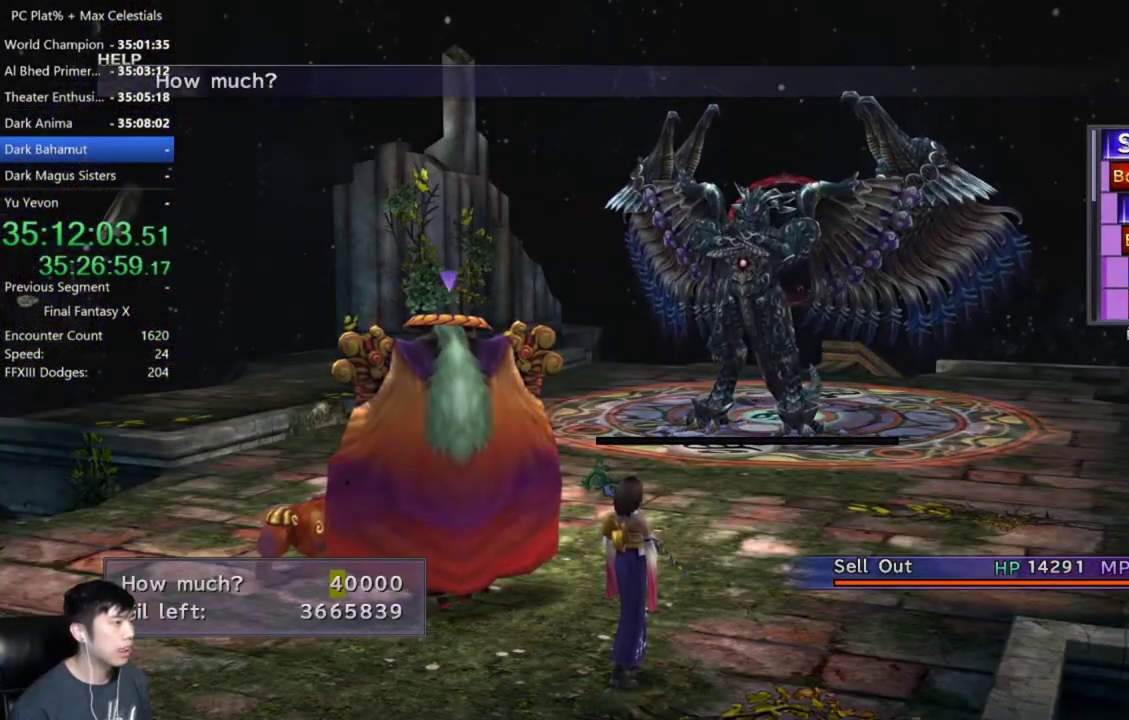
{"buttons": [], "left_stick": "center", "right_stick": "center", "events": [[100, "DPAD_UP", "down"], [167, "DPAD_UP", "up"], [234, "DPAD_UP", "down"], [367, "DPAD_UP", "up"]]}
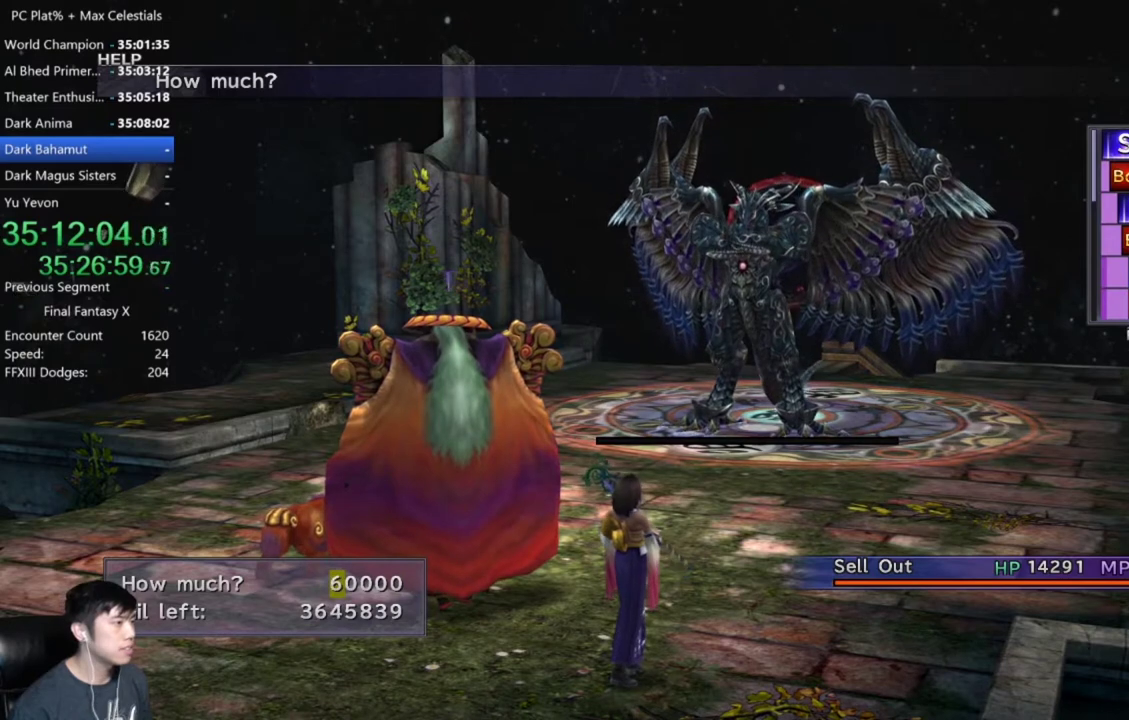
{"buttons": ["DPAD_UP"], "left_stick": "center", "right_stick": "center", "events": [[200, "DPAD_LEFT", "down"], [300, "DPAD_LEFT", "up"], [467, "DPAD_UP", "down"]]}
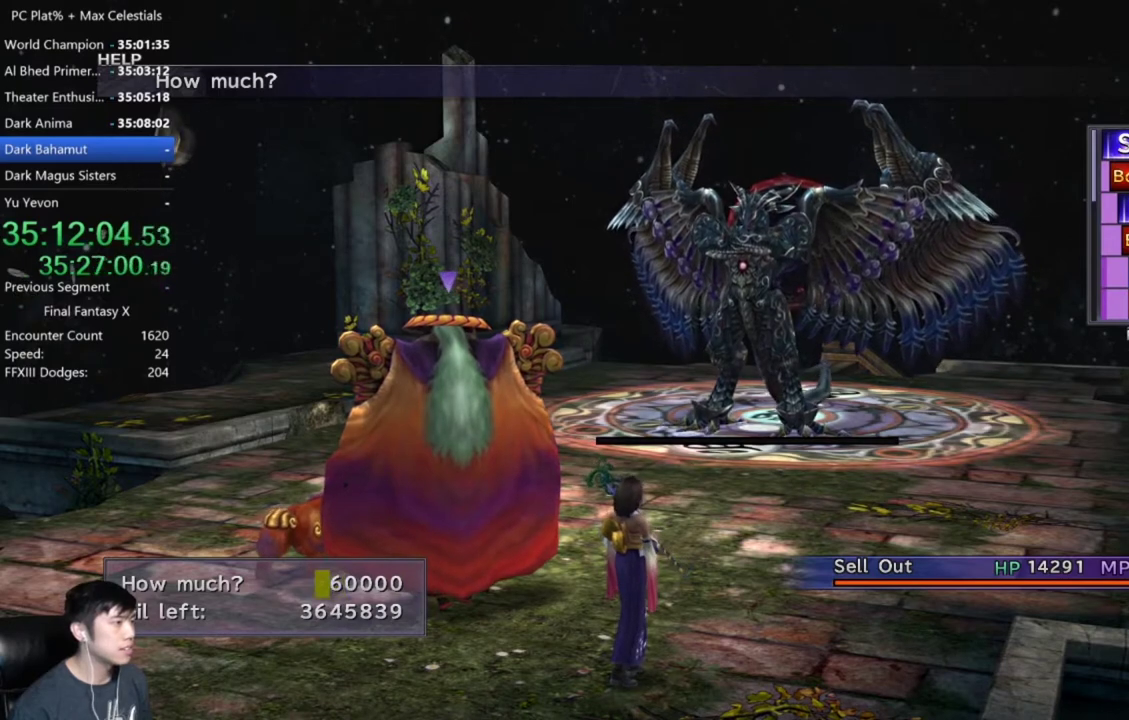
{"buttons": ["DPAD_DOWN"], "left_stick": "center", "right_stick": "center", "events": [[100, "DPAD_UP", "up"], [200, "DPAD_RIGHT", "down"], [267, "DPAD_RIGHT", "up"], [467, "DPAD_DOWN", "down"]]}
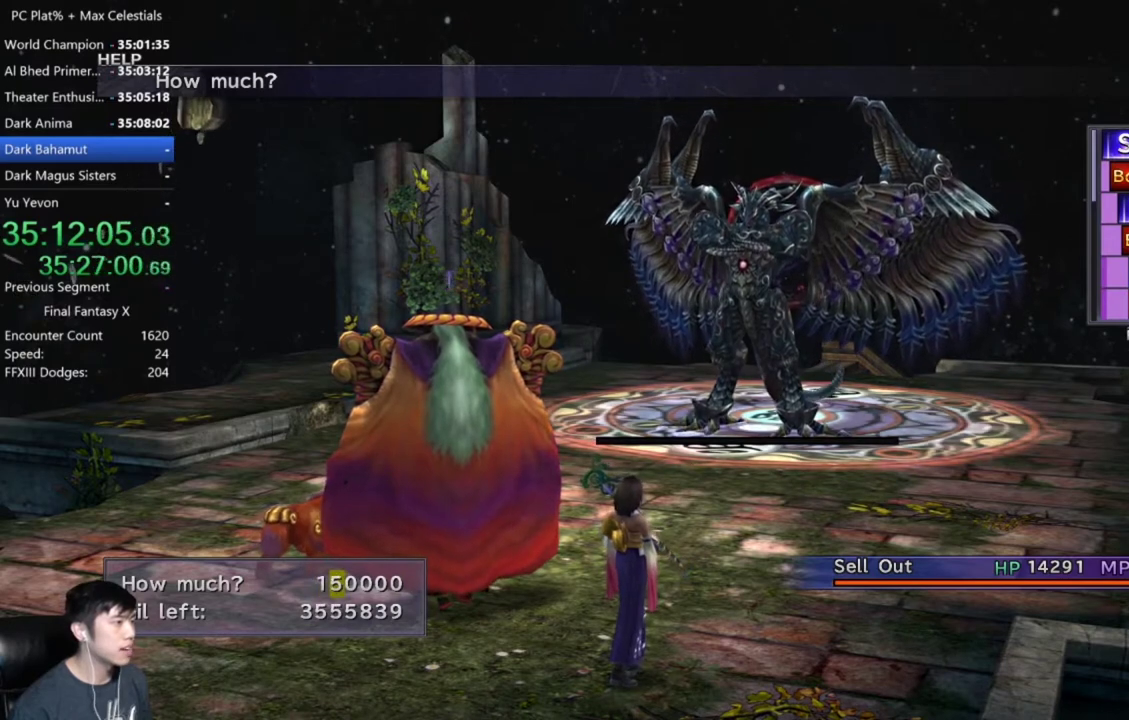
{"buttons": ["DPAD_DOWN"], "left_stick": "center", "right_stick": "center", "events": [[66, "DPAD_DOWN", "up"], [166, "DPAD_DOWN", "down"]]}
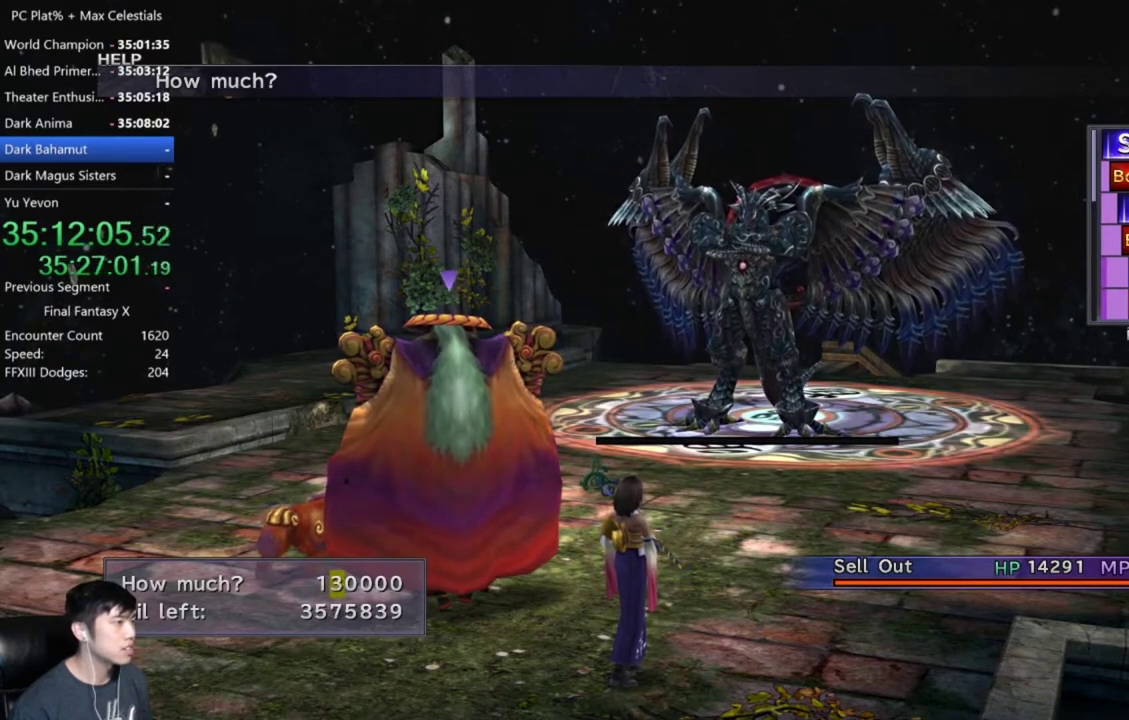
{"buttons": ["DPAD_DOWN"], "left_stick": "center", "right_stick": "center", "events": []}
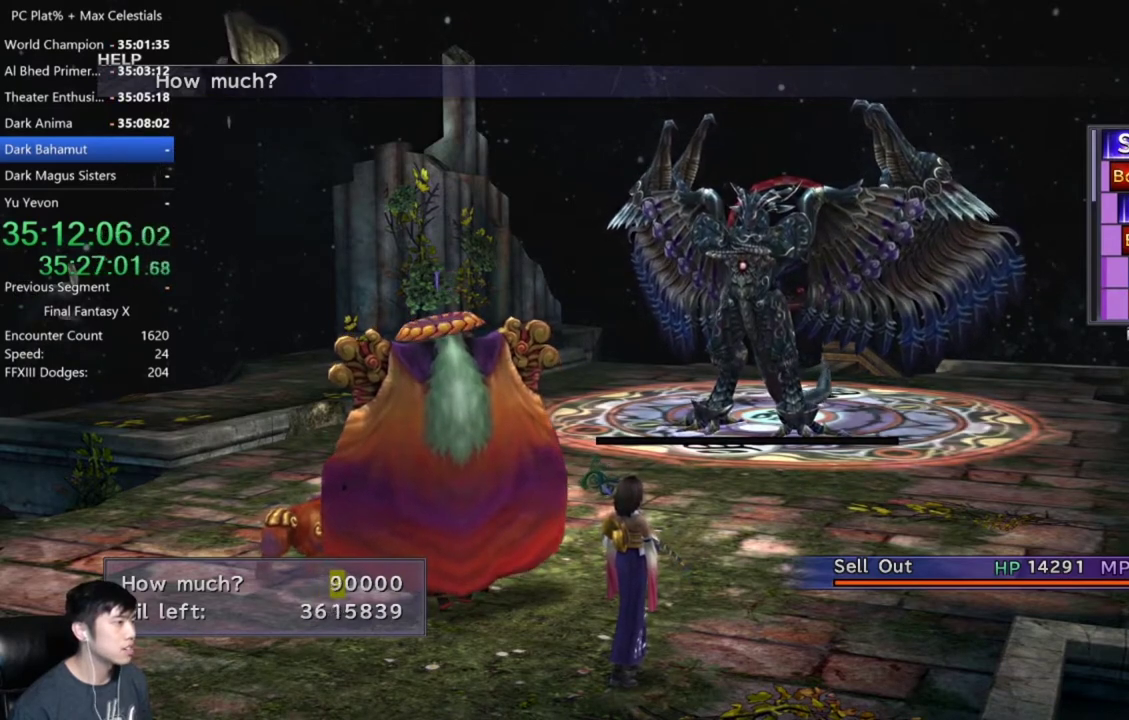
{"buttons": [], "left_stick": "center", "right_stick": "center", "events": [[133, "DPAD_DOWN", "up"], [400, "DPAD_DOWN", "down"], [500, "DPAD_DOWN", "up"]]}
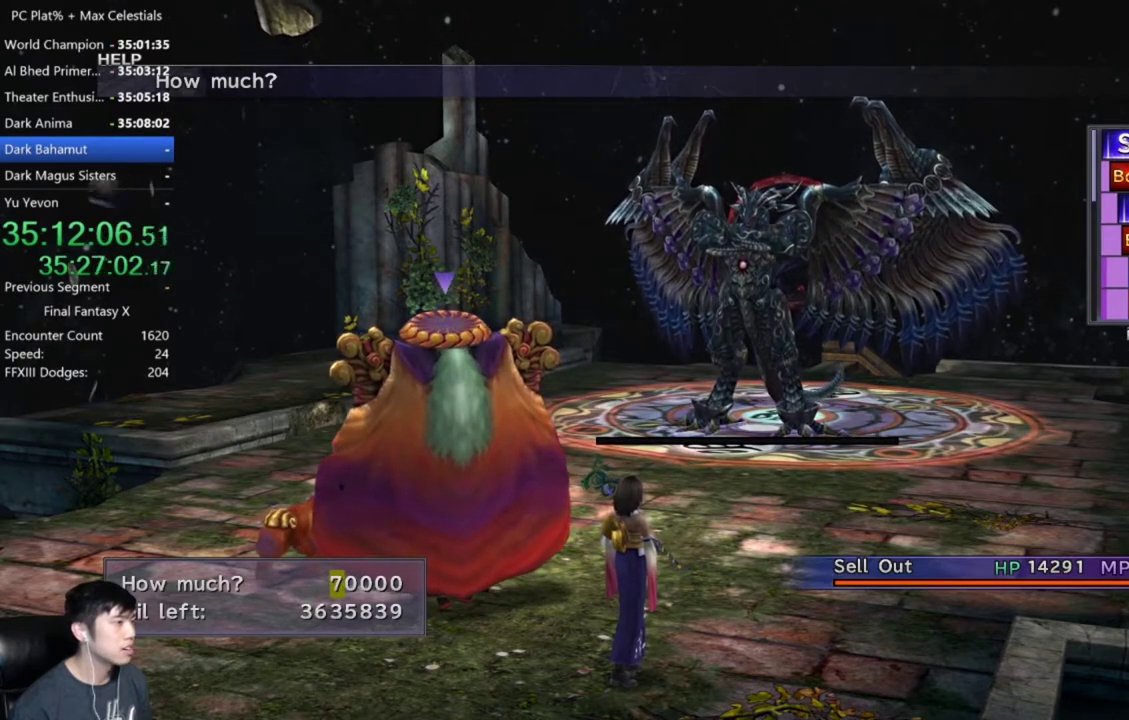
{"buttons": [], "left_stick": "center", "right_stick": "center", "events": [[401, "A", "down"], [501, "A", "up"]]}
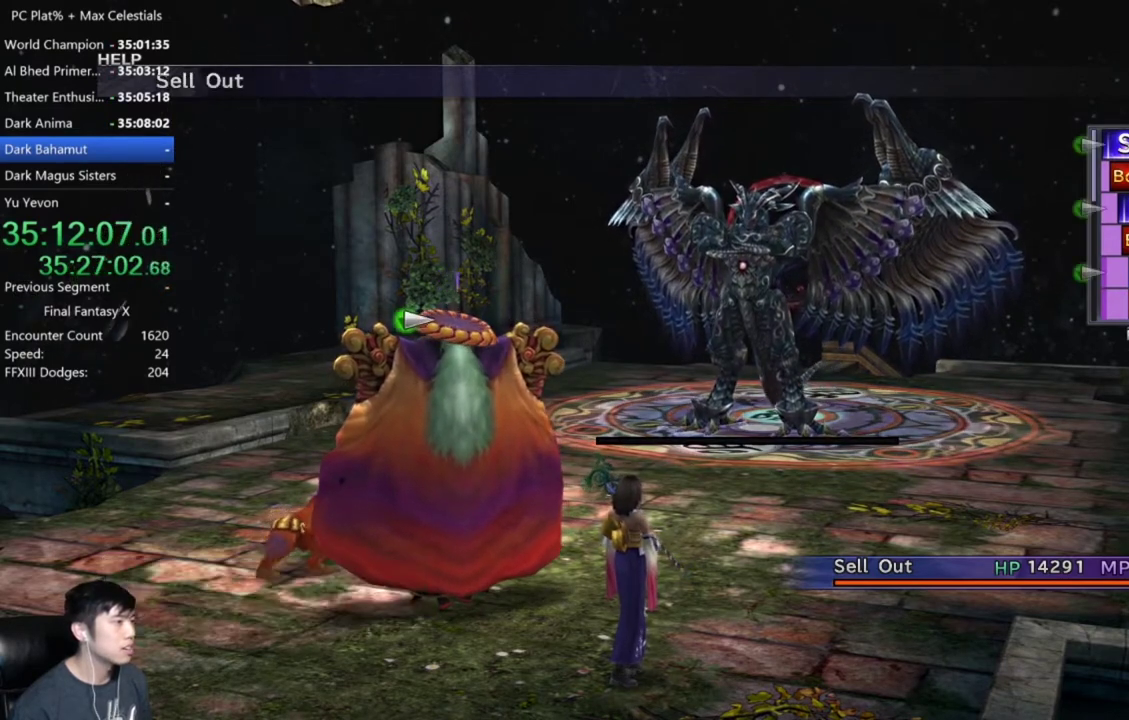
{"buttons": ["A"], "left_stick": "center", "right_stick": "center", "events": [[433, "A", "down"]]}
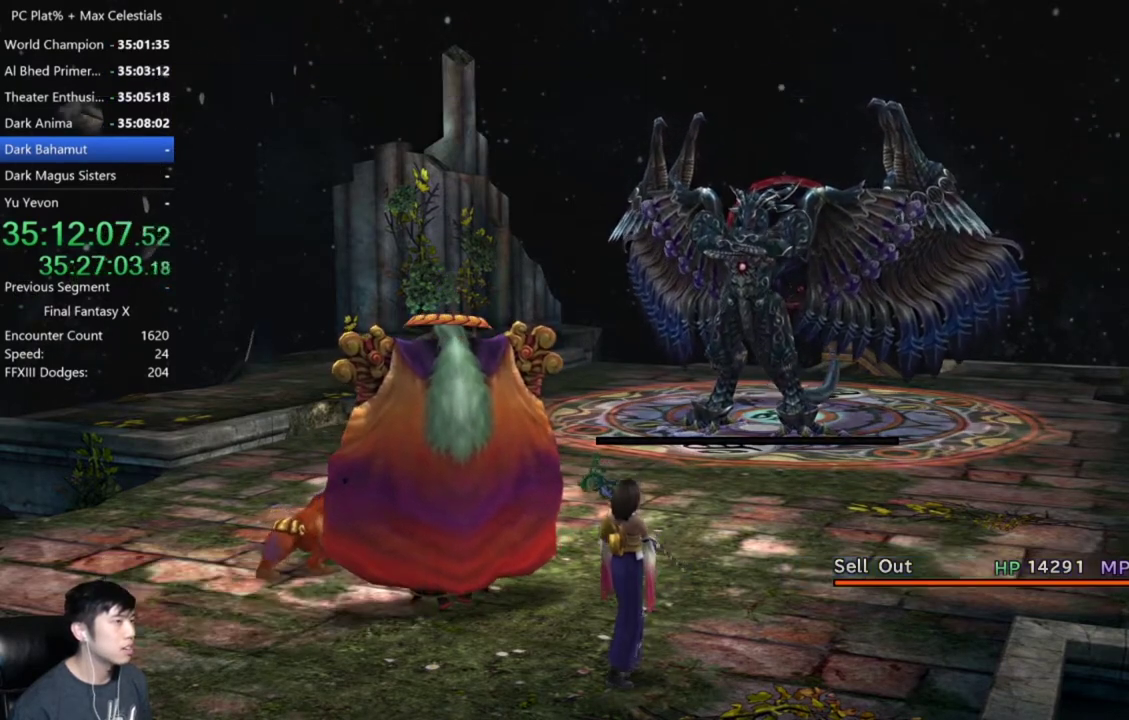
{"buttons": [], "left_stick": "center", "right_stick": "center", "events": [[67, "A", "up"]]}